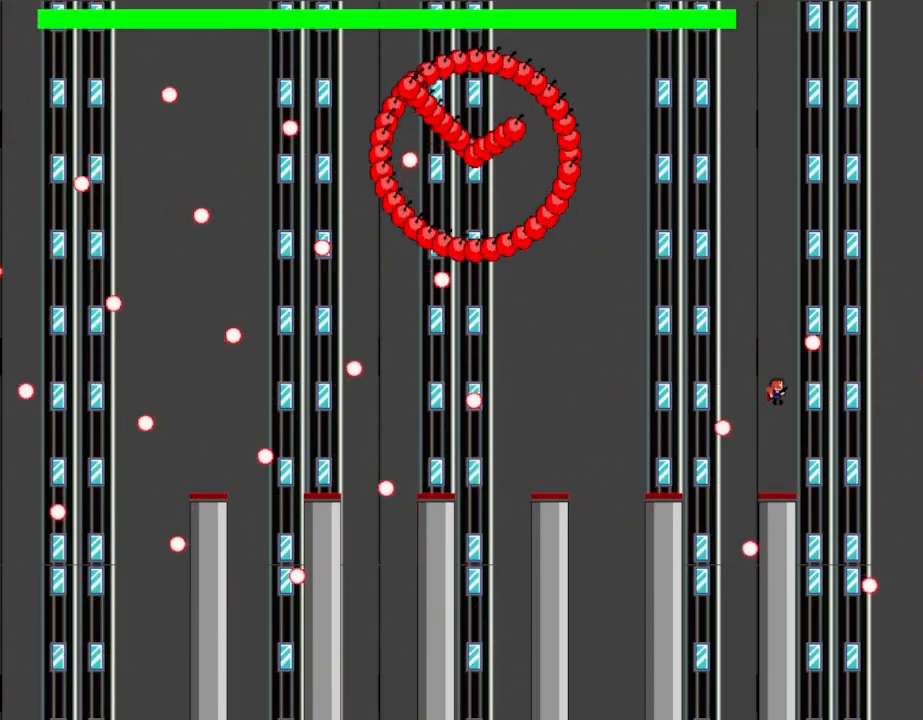
Gameplay with keyboard; each line is a JSON object with the keys held at the frame after it. "events" lists presses ("down") and releases ("up") of "down", "left", "r", "right", "shift_l", "shift_r", "up" and "z" between this image and that frame as [ms after this image, input, new state], when the widget could be followed in between. No other keys are recorded. Mouse input is not recorded.
{"keys": [], "events": [[150, "shift_l", "up"], [350, "left", "down"], [383, "left", "up"], [400, "shift_l", "down"], [500, "shift_l", "up"]]}
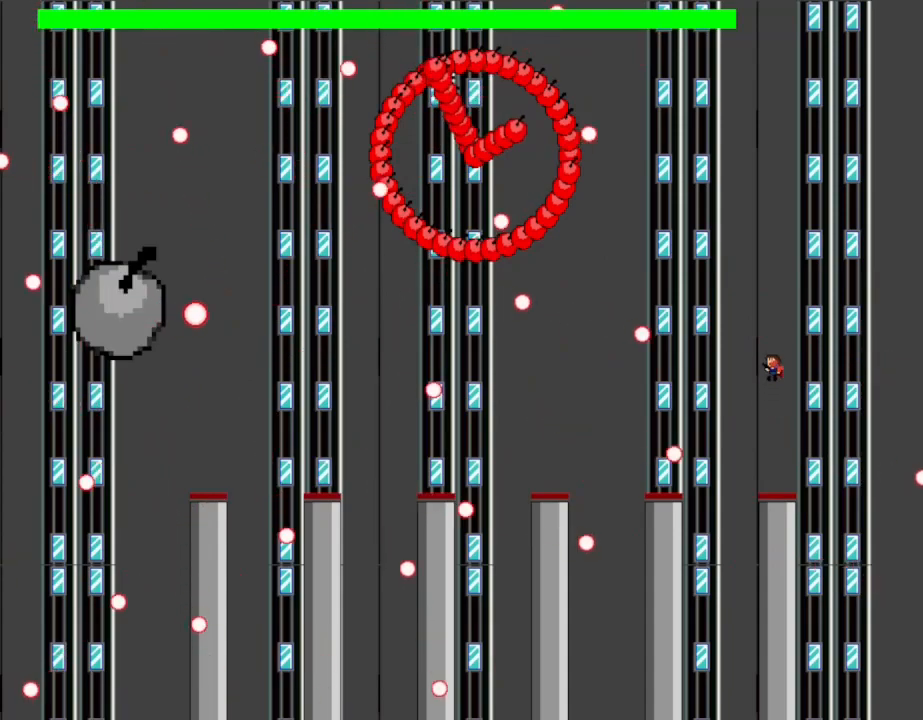
{"keys": [], "events": [[33, "z", "down"], [100, "z", "up"], [167, "z", "down"], [233, "z", "up"], [317, "z", "down"], [400, "z", "up"], [417, "right", "down"], [500, "right", "up"]]}
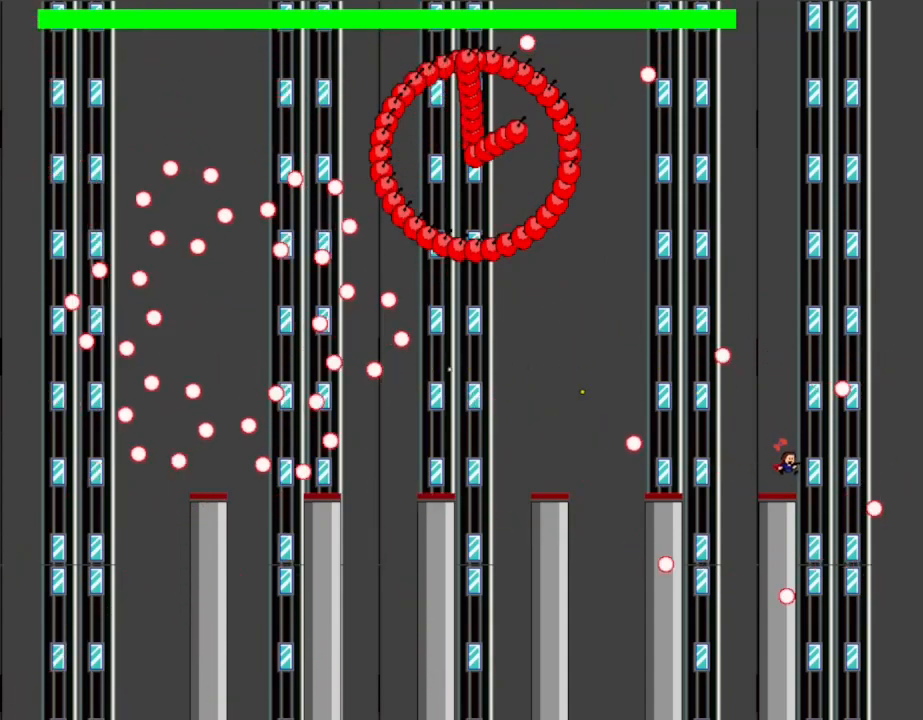
{"keys": [], "events": [[100, "shift_l", "down"], [117, "right", "down"], [217, "right", "up"], [250, "left", "down"], [250, "shift_l", "up"], [383, "left", "up"]]}
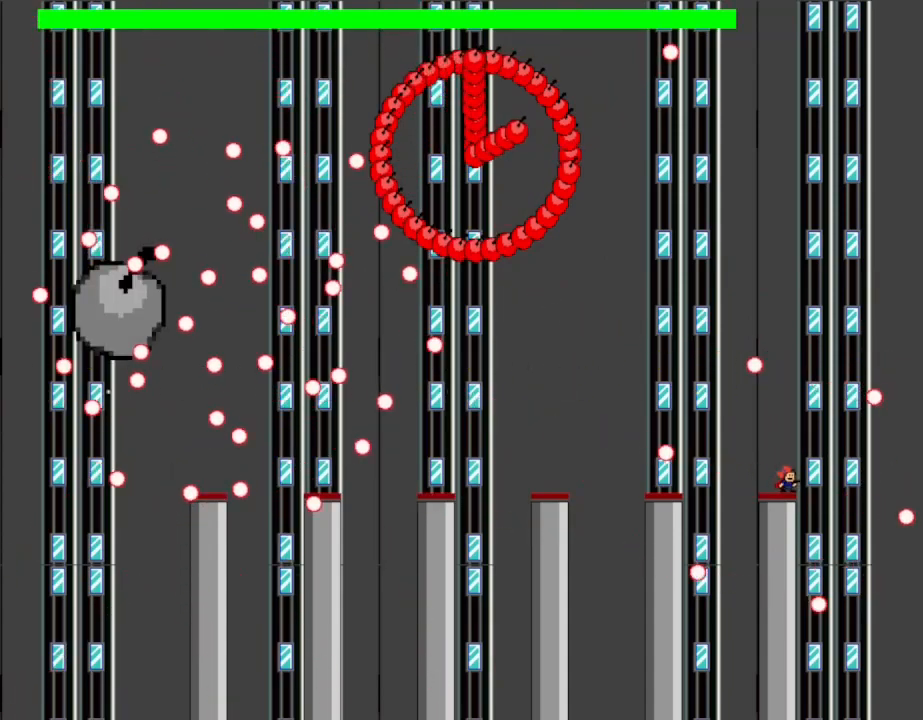
{"keys": [], "events": [[200, "shift_l", "down"], [283, "right", "down"], [283, "shift_l", "up"], [317, "right", "up"], [367, "shift_l", "down"], [433, "shift_l", "up"]]}
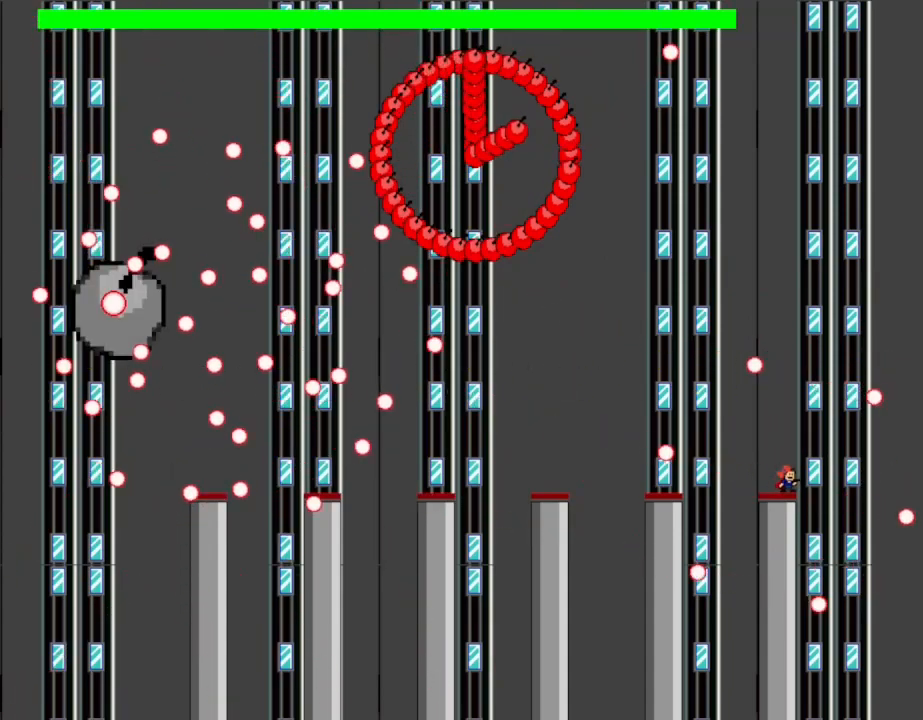
{"keys": [], "events": [[17, "shift_l", "down"], [83, "shift_l", "up"], [150, "shift_l", "down"], [233, "shift_l", "up"], [317, "shift_l", "down"], [350, "shift_l", "up"]]}
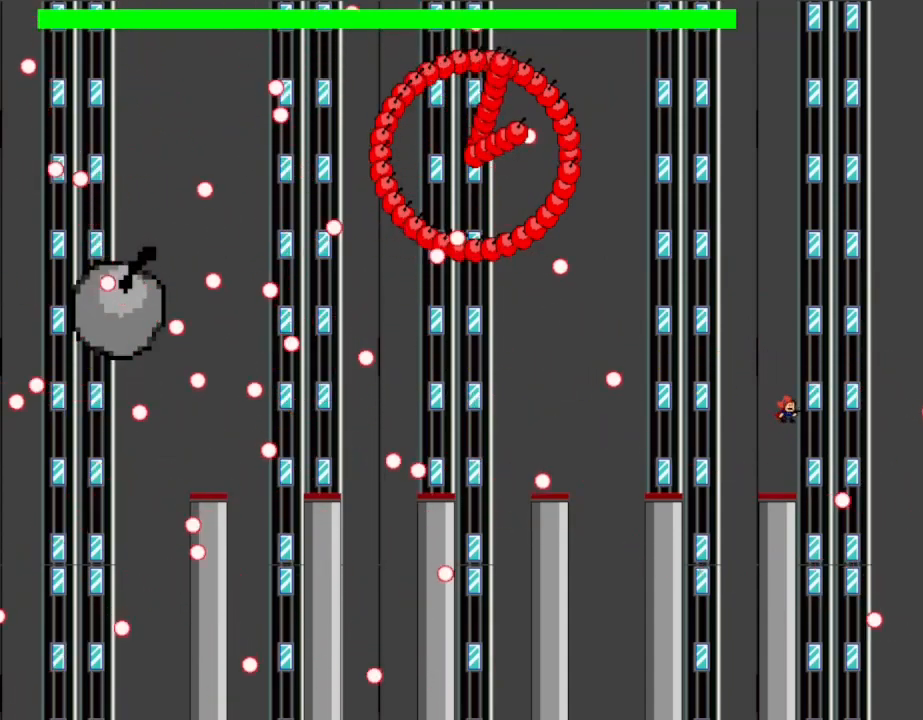
{"keys": [], "events": [[300, "left", "down"], [350, "left", "up"]]}
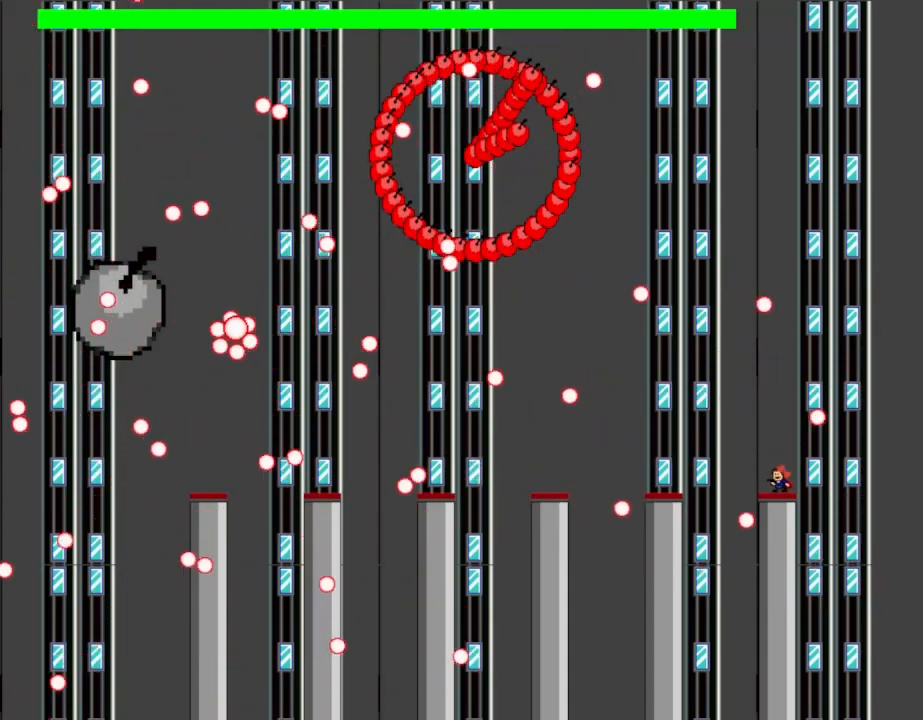
{"keys": ["left", "shift_l"], "events": [[100, "shift_l", "down"], [400, "shift_l", "up"], [450, "left", "down"], [467, "shift_l", "down"]]}
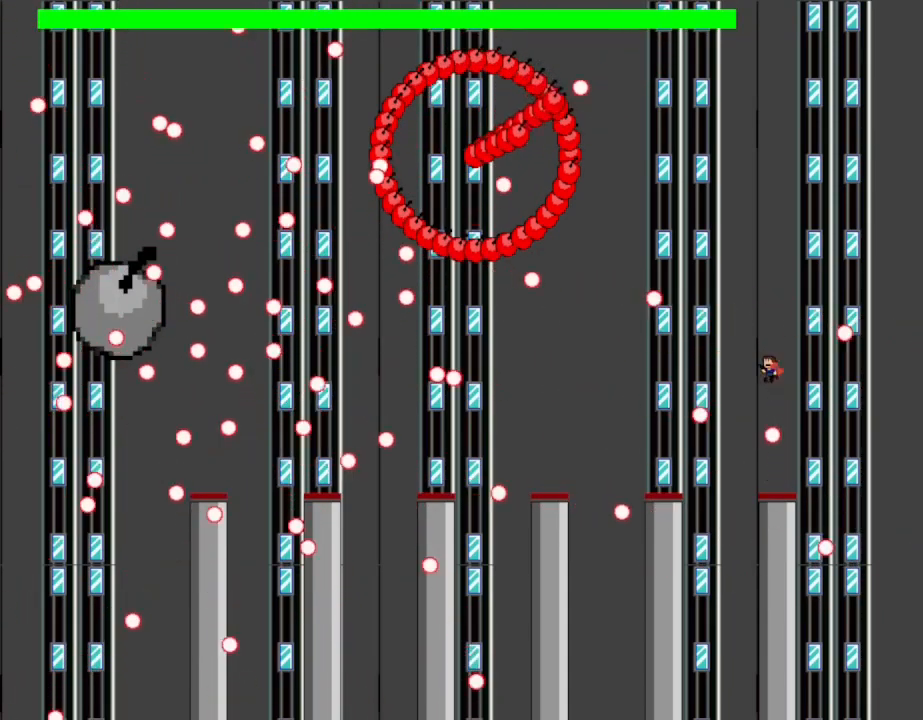
{"keys": ["right"], "events": [[17, "left", "up"], [17, "shift_l", "up"], [100, "z", "down"], [167, "z", "up"], [250, "z", "down"], [300, "z", "up"], [367, "z", "down"], [400, "right", "down"], [467, "z", "up"]]}
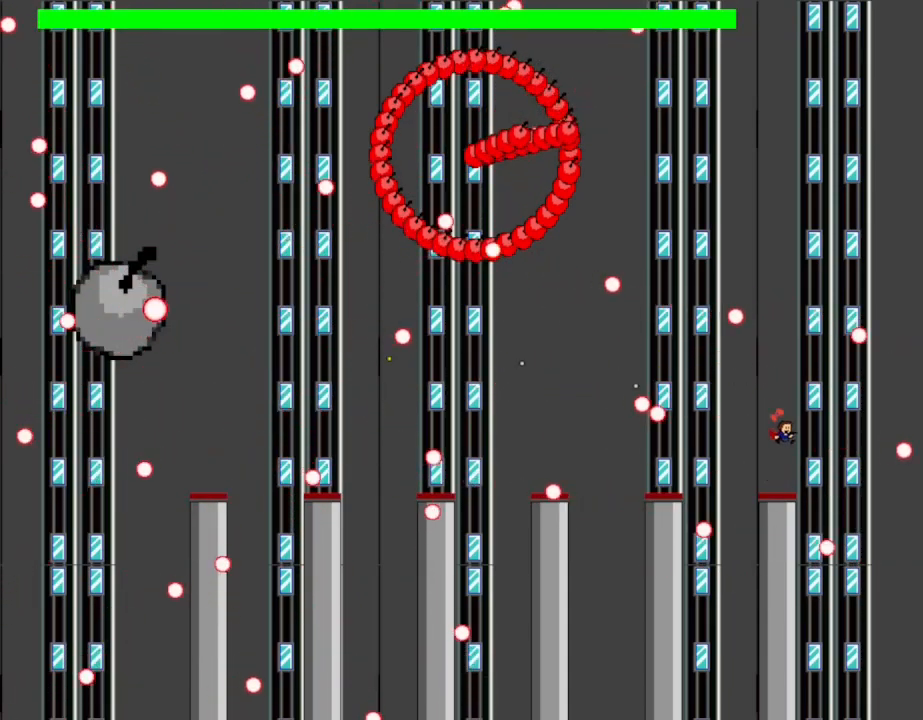
{"keys": ["shift_l"], "events": [[33, "right", "up"], [483, "shift_l", "down"]]}
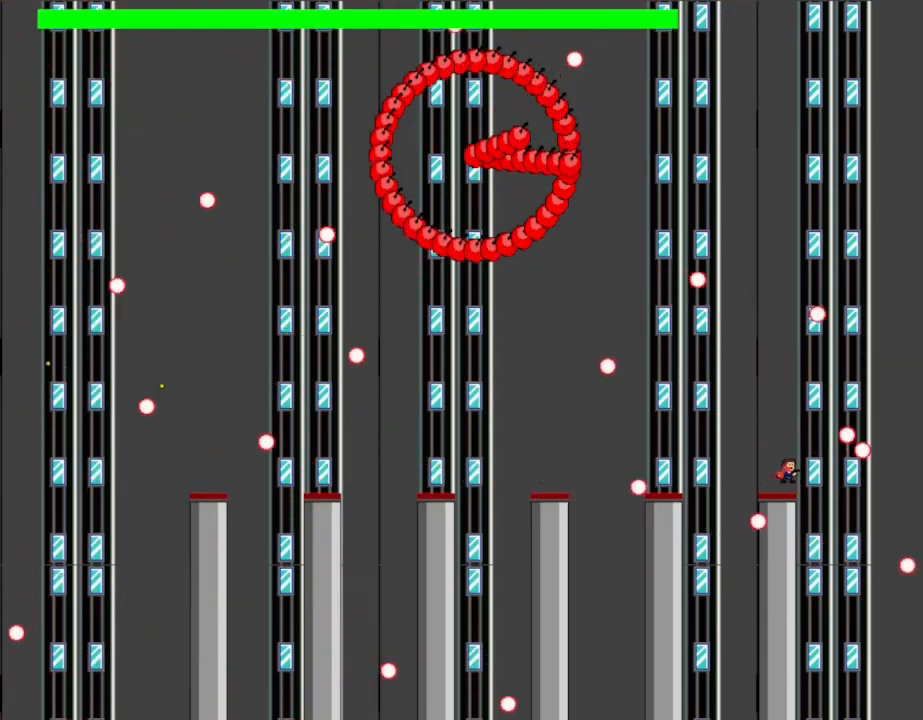
{"keys": [], "events": [[33, "left", "down"], [33, "shift_l", "up"], [133, "left", "up"]]}
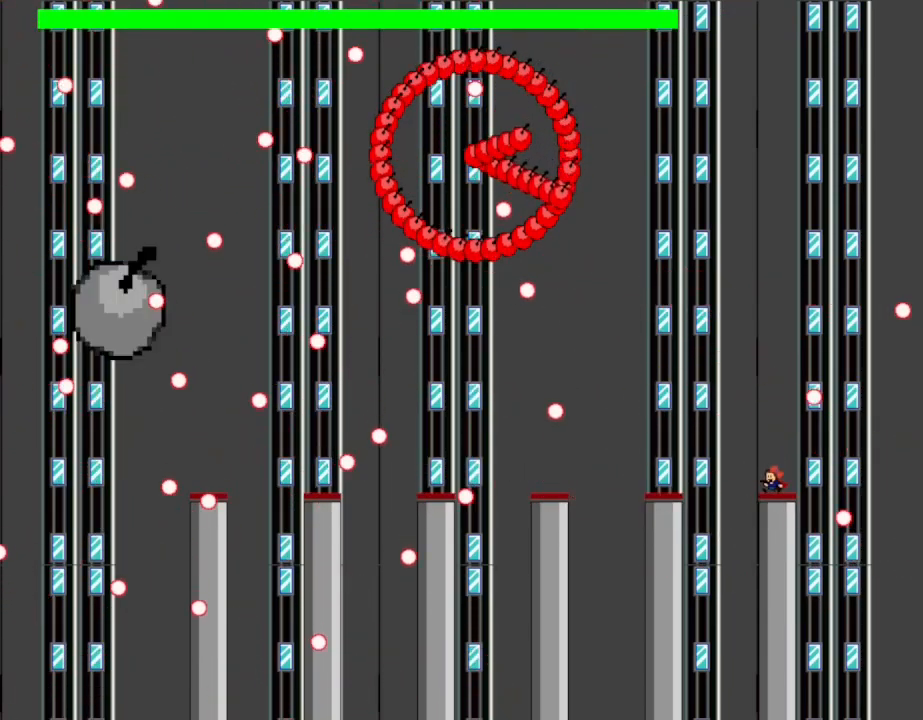
{"keys": ["left"], "events": [[283, "right", "down"], [300, "shift_l", "down"], [400, "right", "up"], [417, "left", "down"], [450, "shift_l", "up"]]}
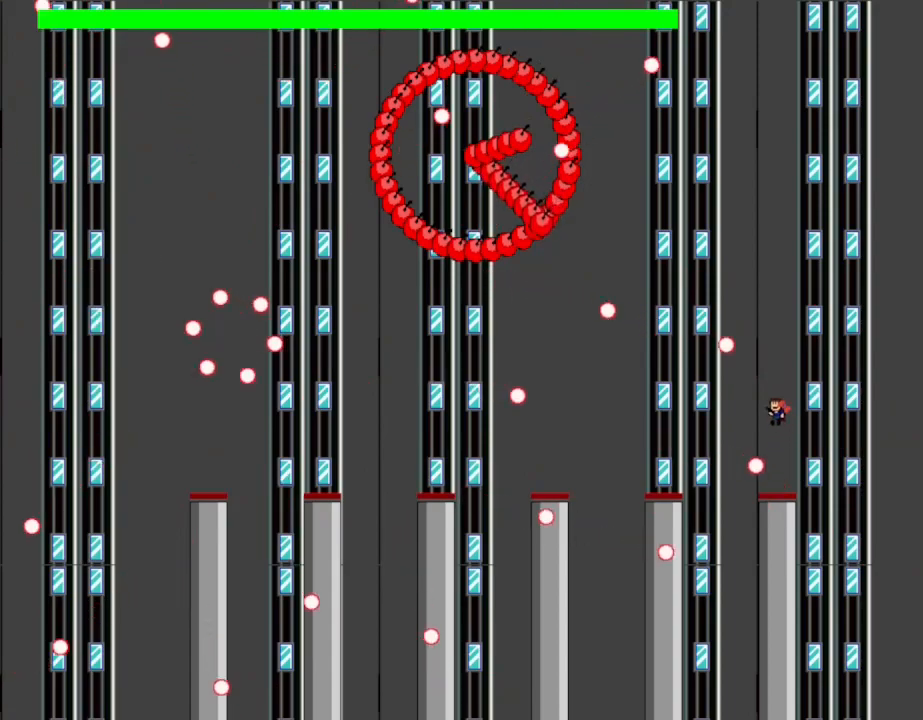
{"keys": ["right", "shift_l"], "events": [[50, "left", "up"], [133, "right", "down"], [217, "right", "up"], [467, "right", "down"], [467, "shift_l", "down"]]}
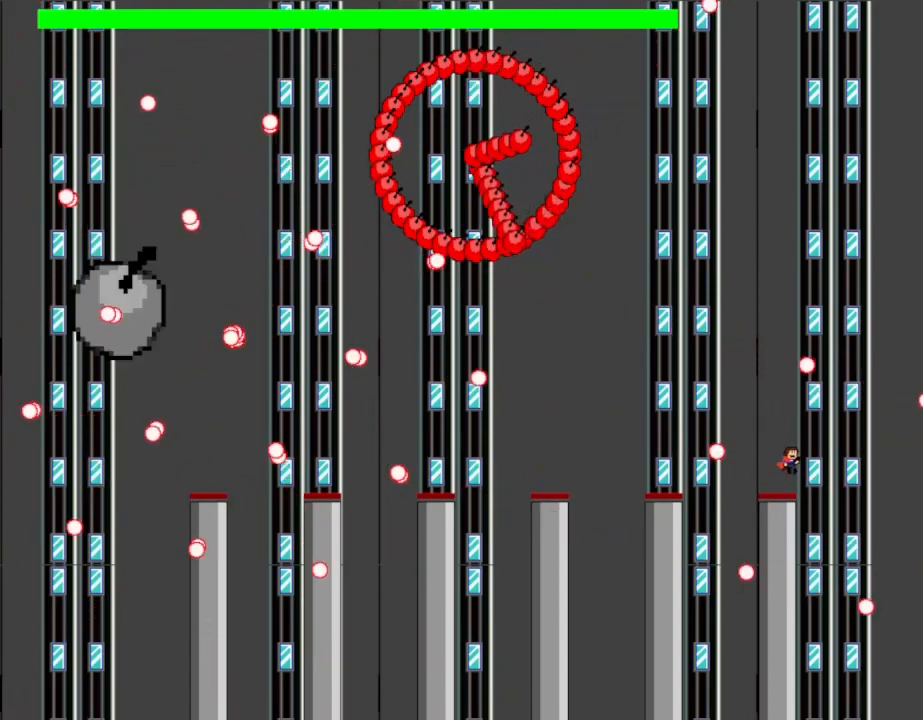
{"keys": ["shift_l"], "events": [[67, "right", "up"], [83, "left", "down"], [217, "left", "up"], [300, "shift_l", "up"], [400, "shift_l", "down"]]}
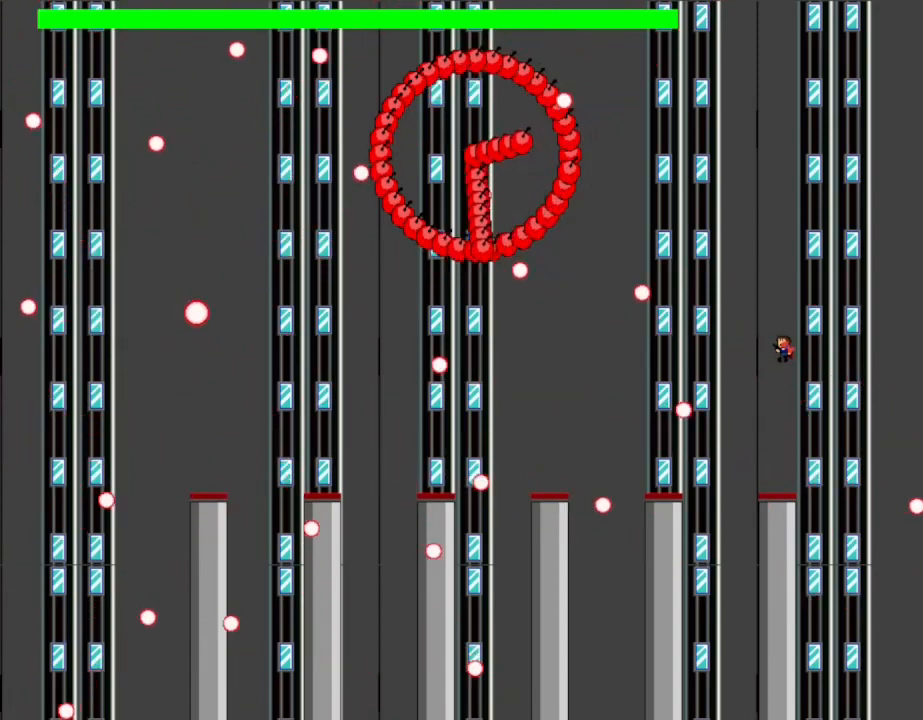
{"keys": [], "events": [[33, "shift_l", "up"], [67, "z", "down"], [133, "z", "up"], [200, "z", "down"], [250, "z", "up"], [333, "z", "down"], [417, "z", "up"]]}
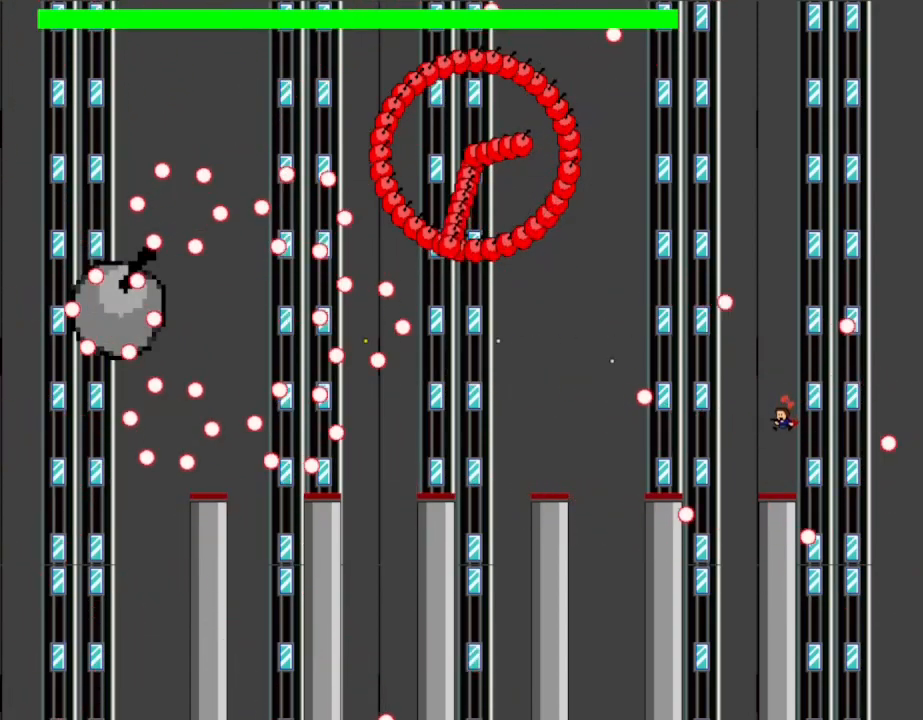
{"keys": [], "events": [[17, "left", "down"], [50, "left", "up"]]}
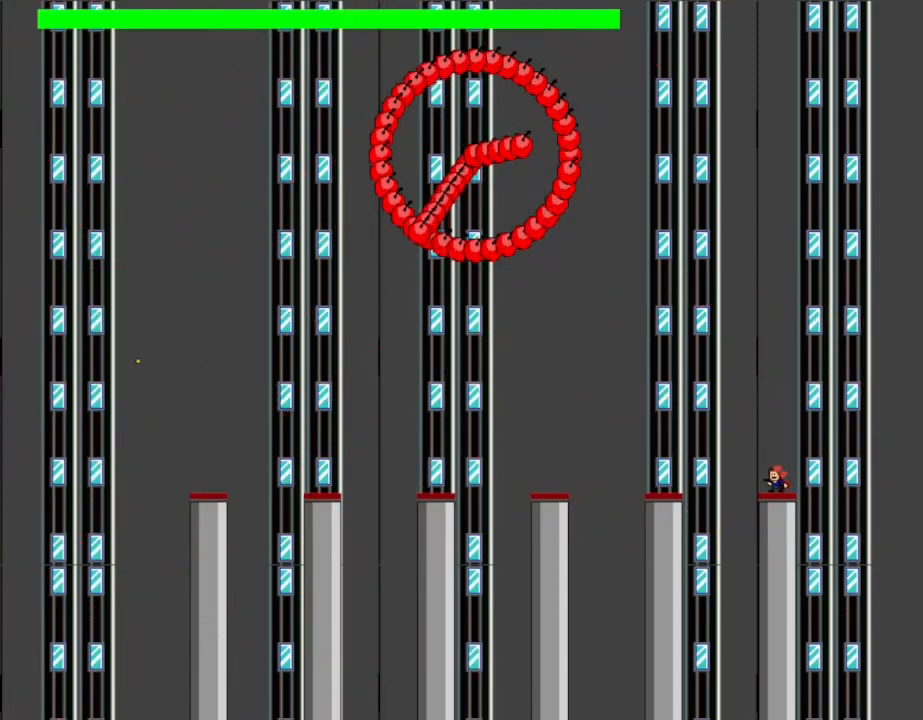
{"keys": [], "events": []}
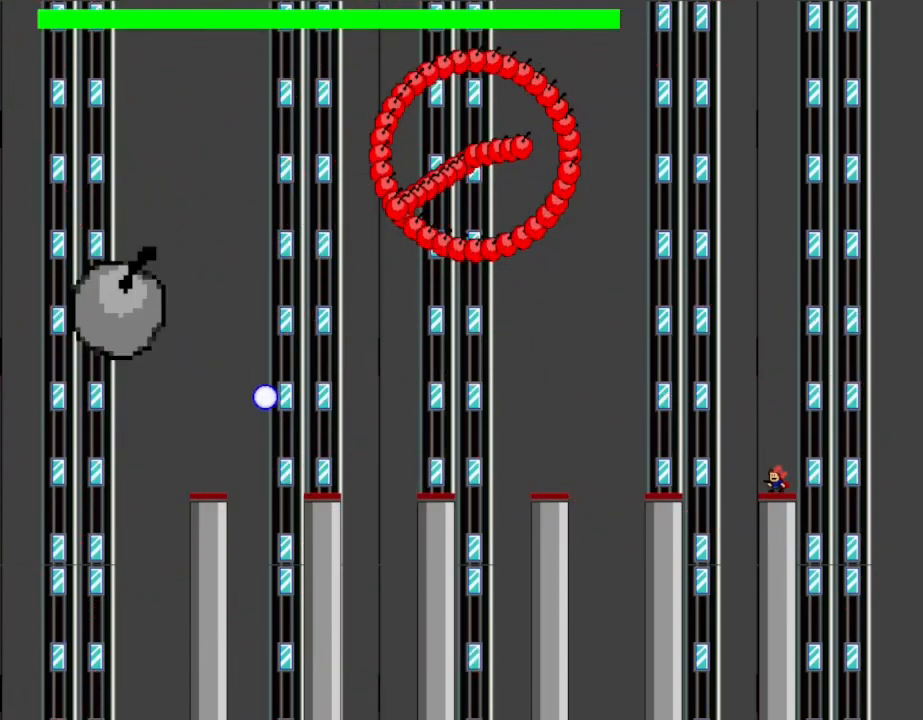
{"keys": ["shift_l"], "events": [[133, "shift_l", "down"], [400, "shift_l", "up"], [467, "shift_l", "down"]]}
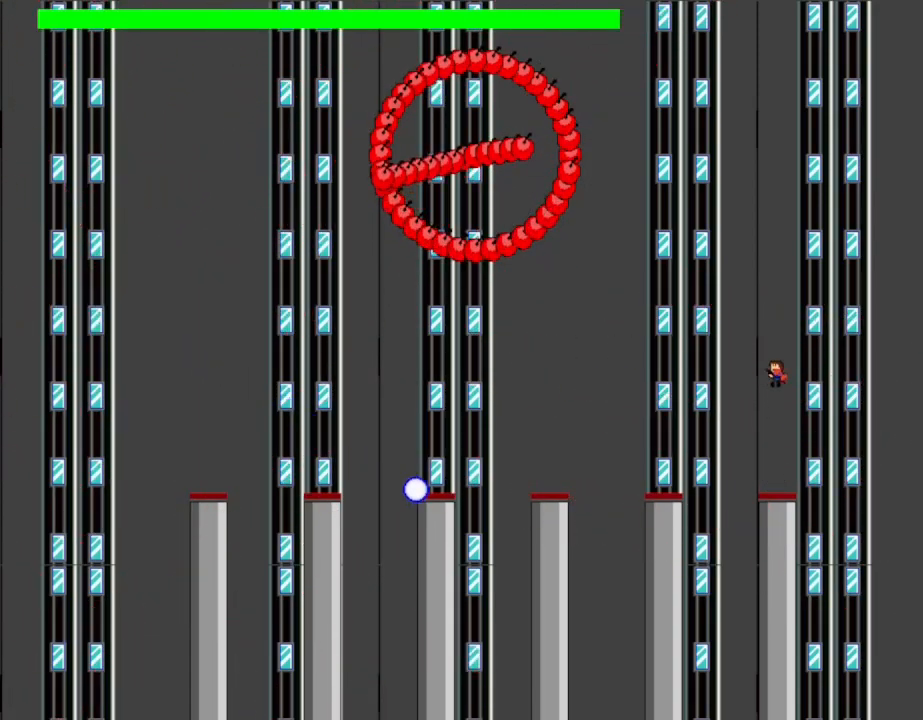
{"keys": ["z"], "events": [[200, "z", "down"], [217, "shift_l", "up"], [267, "z", "up"], [350, "z", "down"], [417, "z", "up"], [483, "z", "down"]]}
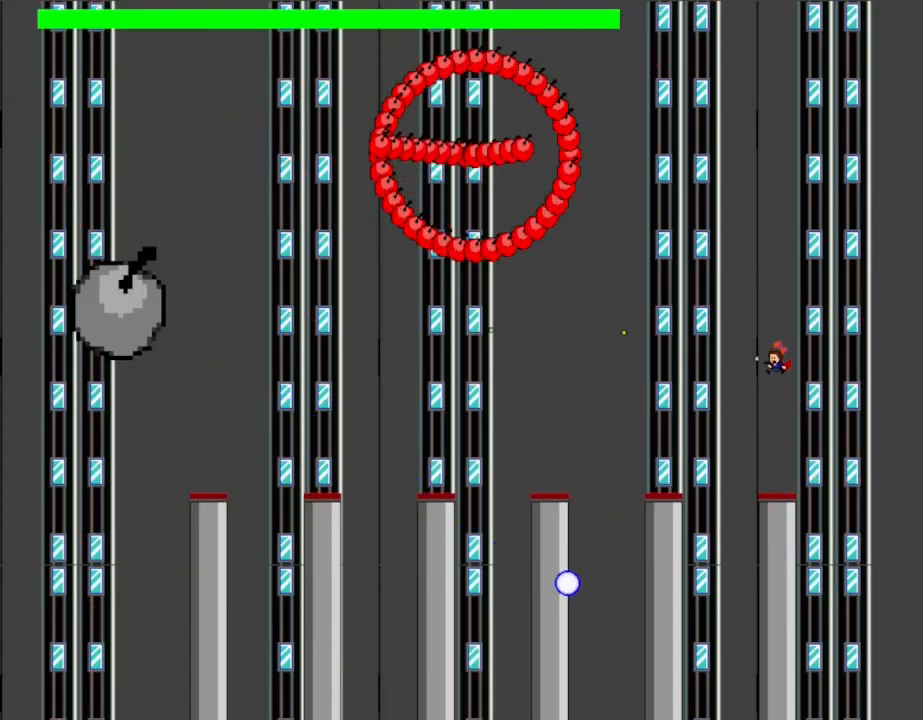
{"keys": ["left", "shift_l"], "events": [[100, "z", "up"], [417, "shift_l", "down"], [433, "left", "down"]]}
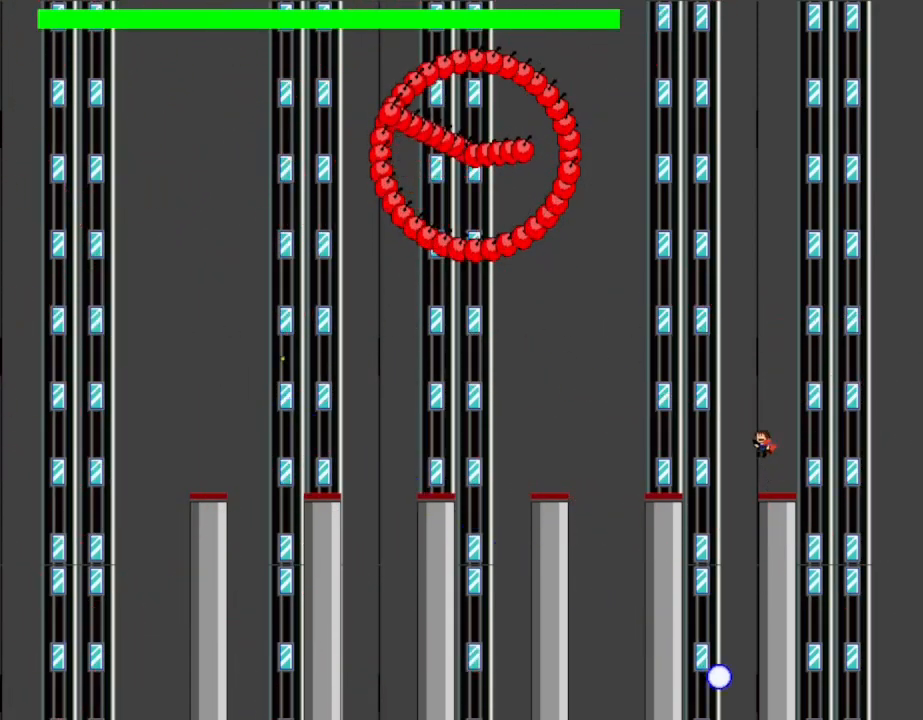
{"keys": ["left"], "events": [[417, "shift_l", "up"]]}
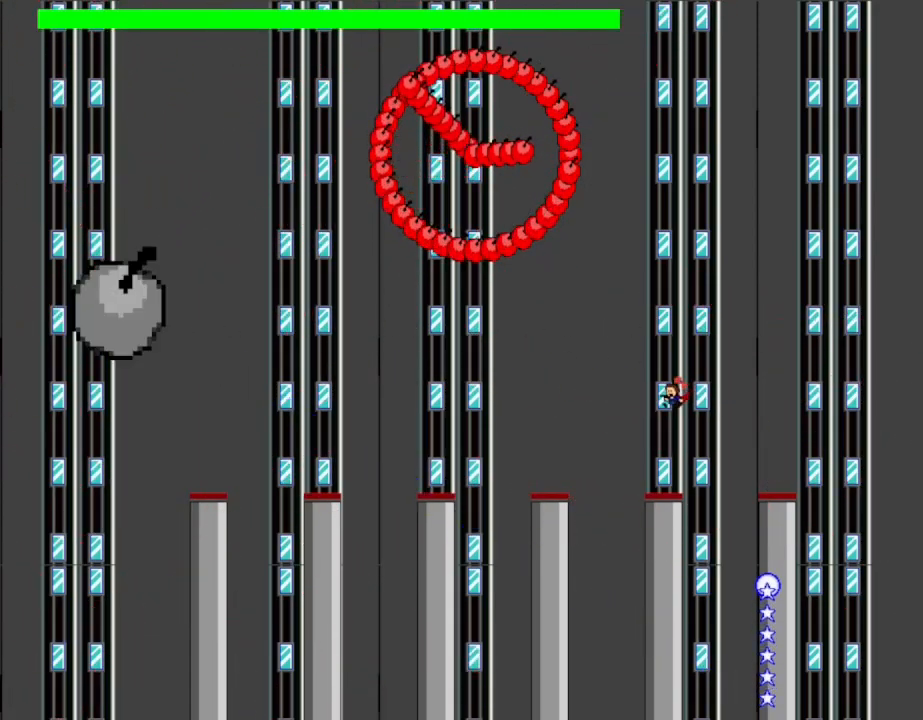
{"keys": ["shift_l"], "events": [[100, "left", "up"], [450, "shift_l", "down"]]}
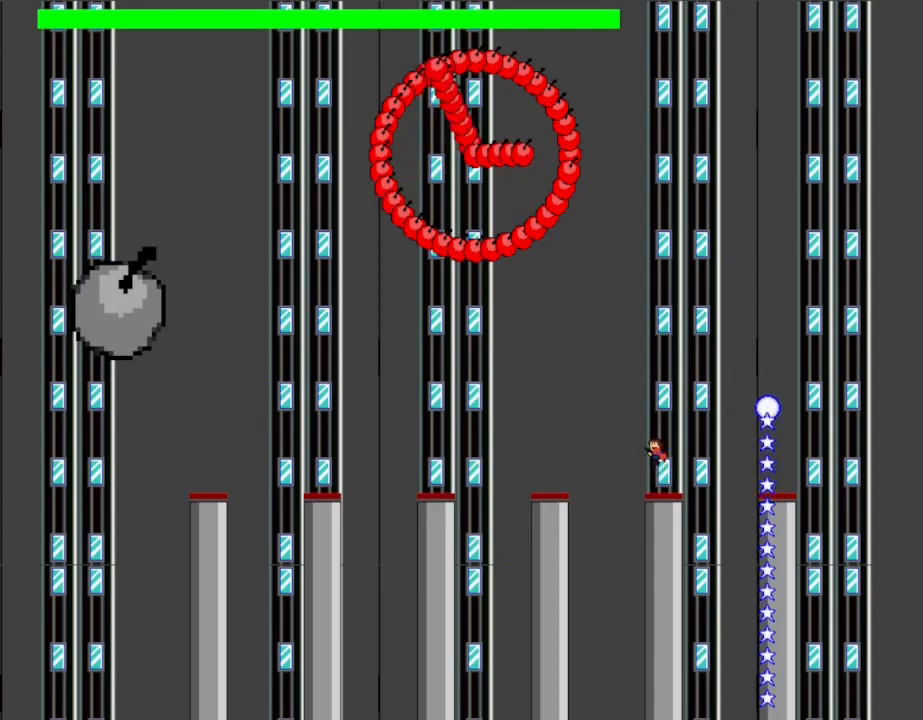
{"keys": ["z"], "events": [[17, "right", "down"], [150, "right", "up"], [200, "shift_l", "up"], [233, "left", "down"], [250, "shift_l", "down"], [350, "left", "up"], [450, "z", "down"], [467, "shift_l", "up"]]}
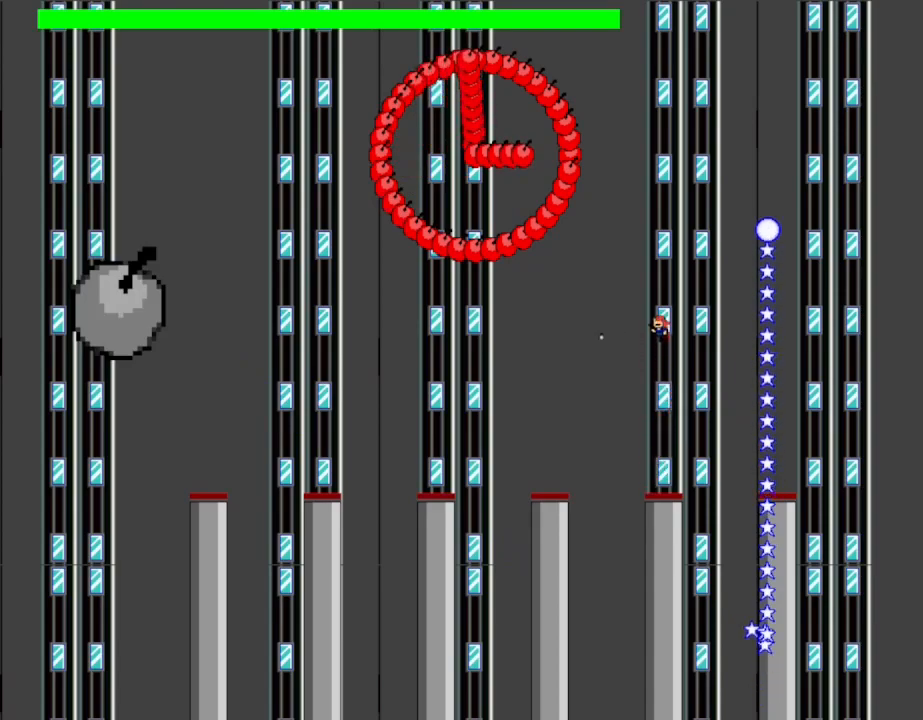
{"keys": [], "events": [[33, "z", "up"], [100, "z", "down"], [217, "z", "up"]]}
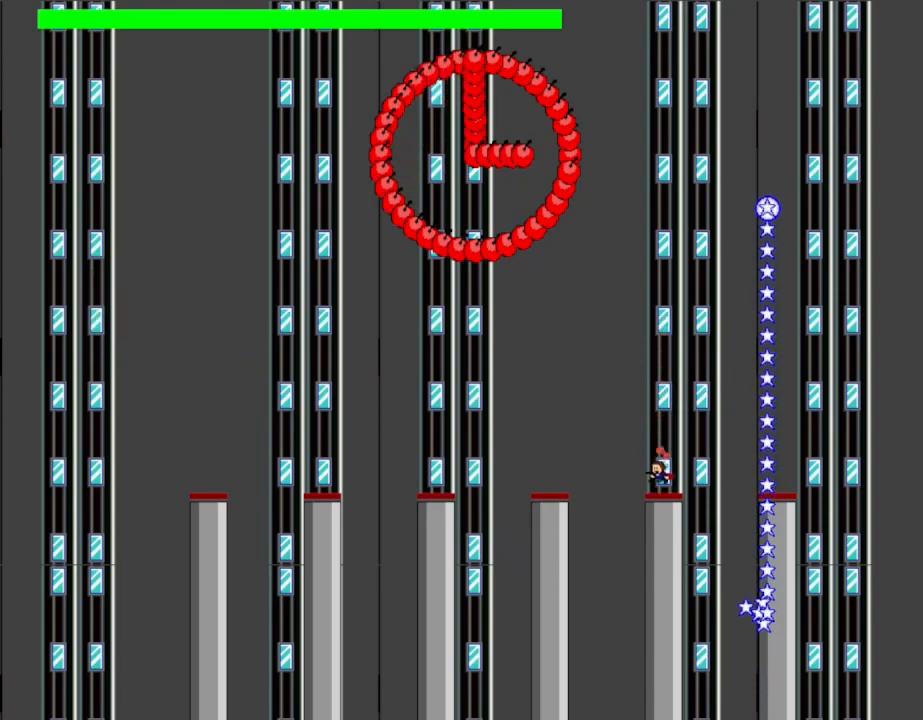
{"keys": [], "events": []}
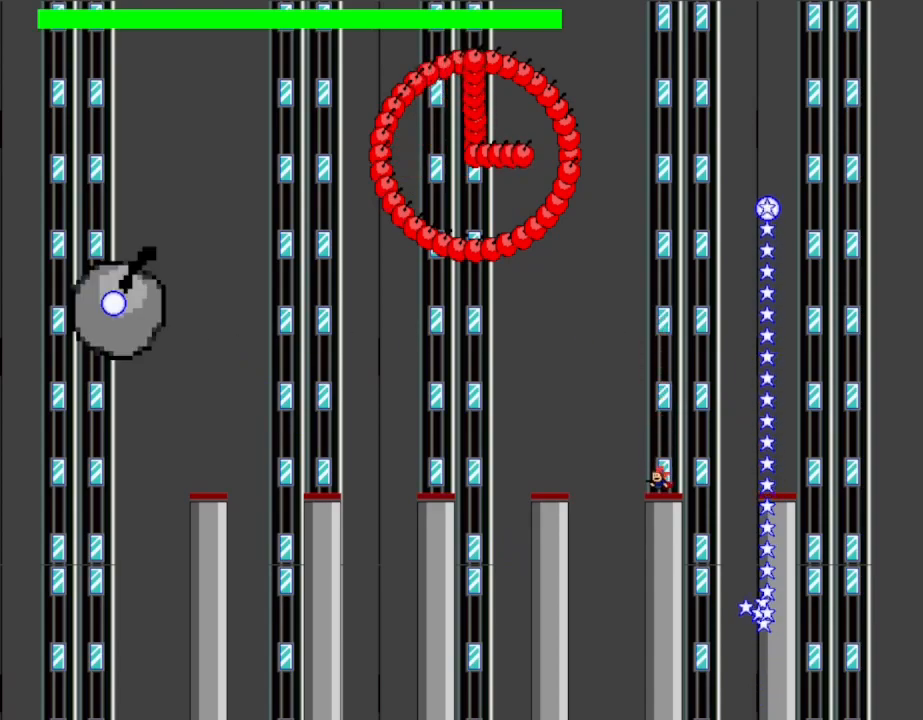
{"keys": ["left"], "events": [[267, "left", "down"], [267, "shift_l", "down"], [483, "shift_l", "up"]]}
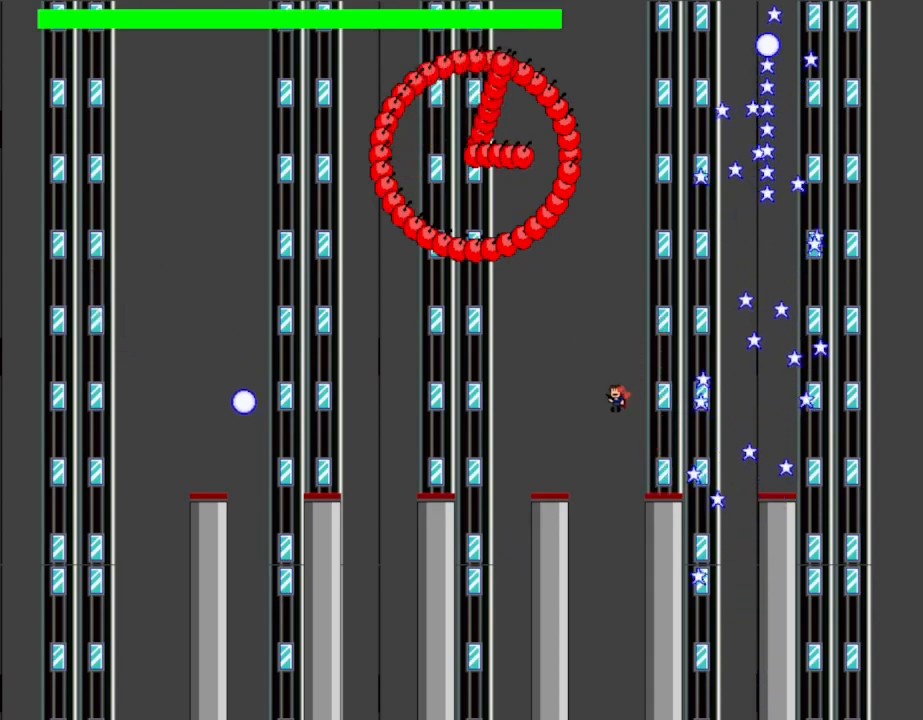
{"keys": [], "events": [[417, "left", "up"]]}
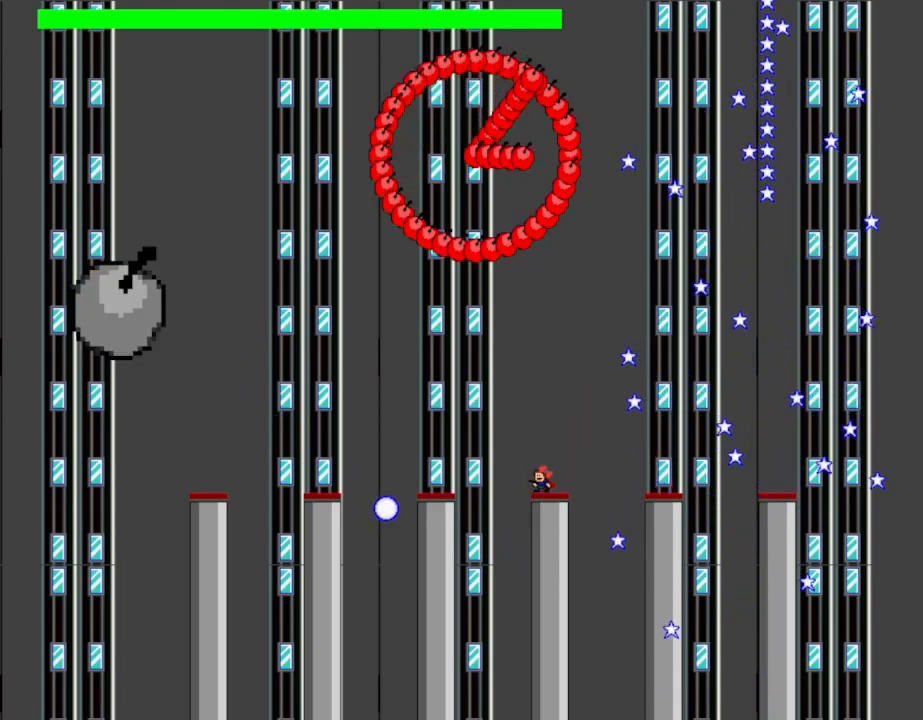
{"keys": ["left"], "events": [[67, "left", "down"], [83, "shift_l", "down"], [433, "shift_l", "up"]]}
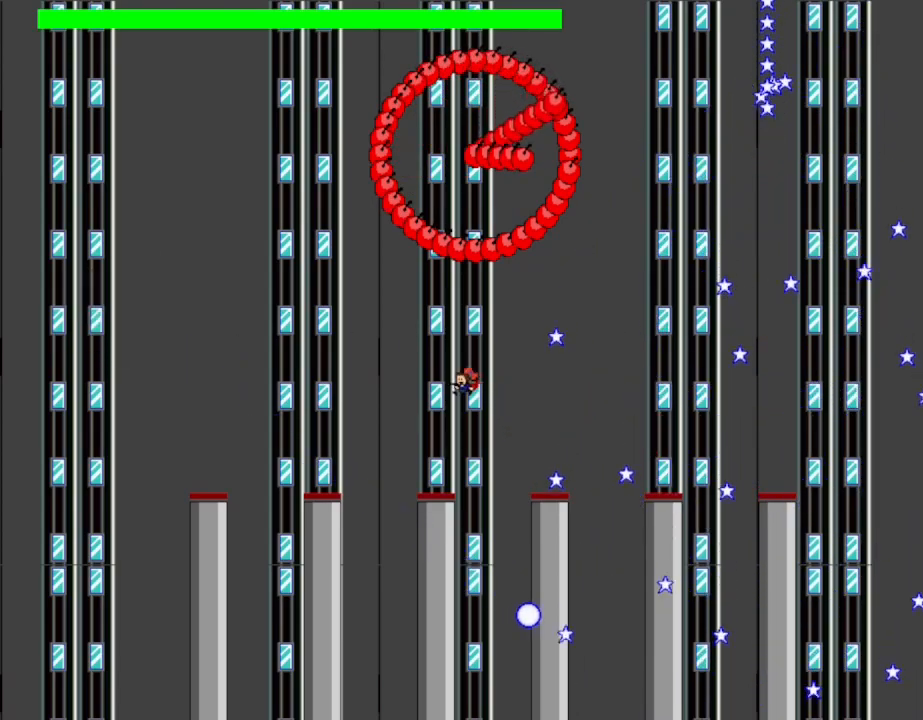
{"keys": ["z"], "events": [[67, "shift_l", "down"], [317, "z", "down"], [367, "shift_l", "up"], [400, "left", "up"], [417, "z", "up"], [467, "z", "down"]]}
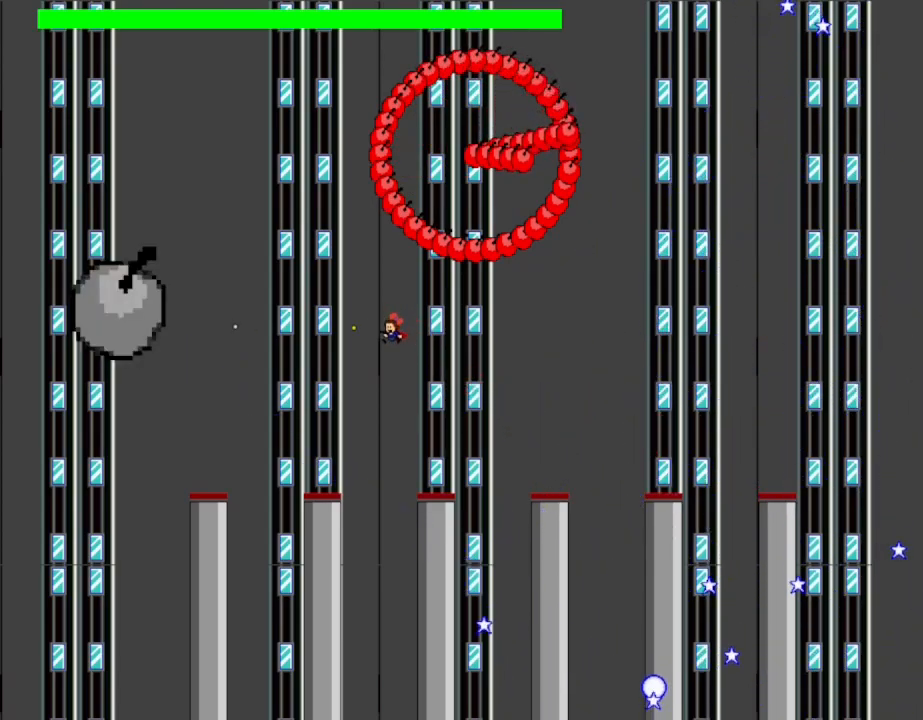
{"keys": ["left", "shift_l"], "events": [[50, "right", "down"], [83, "z", "up"], [300, "right", "up"], [417, "left", "down"], [450, "shift_l", "down"]]}
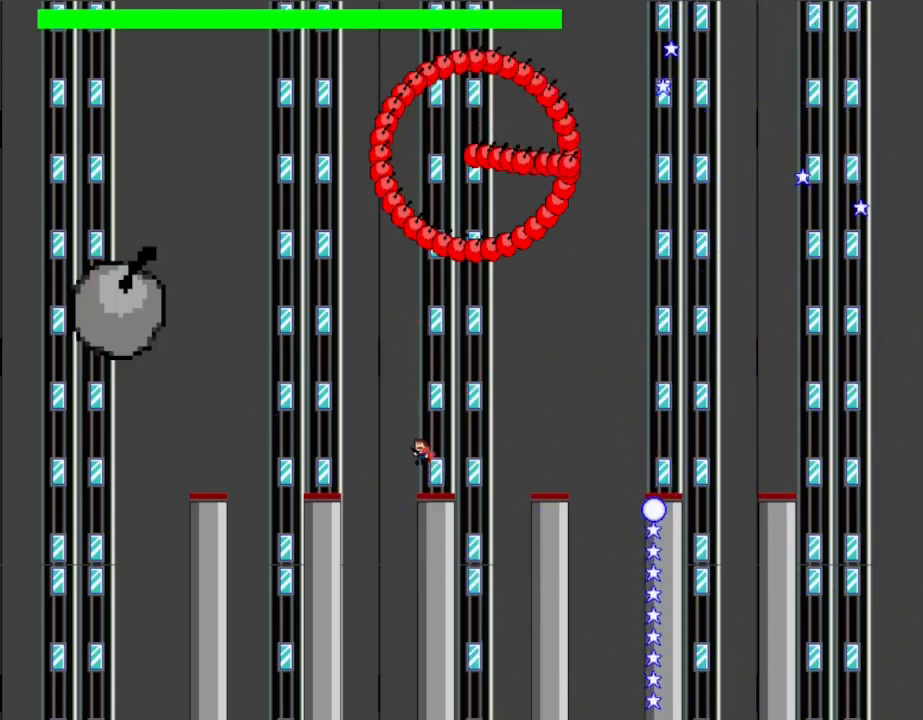
{"keys": ["left", "shift_l"], "events": [[250, "shift_l", "up"], [300, "shift_l", "down"]]}